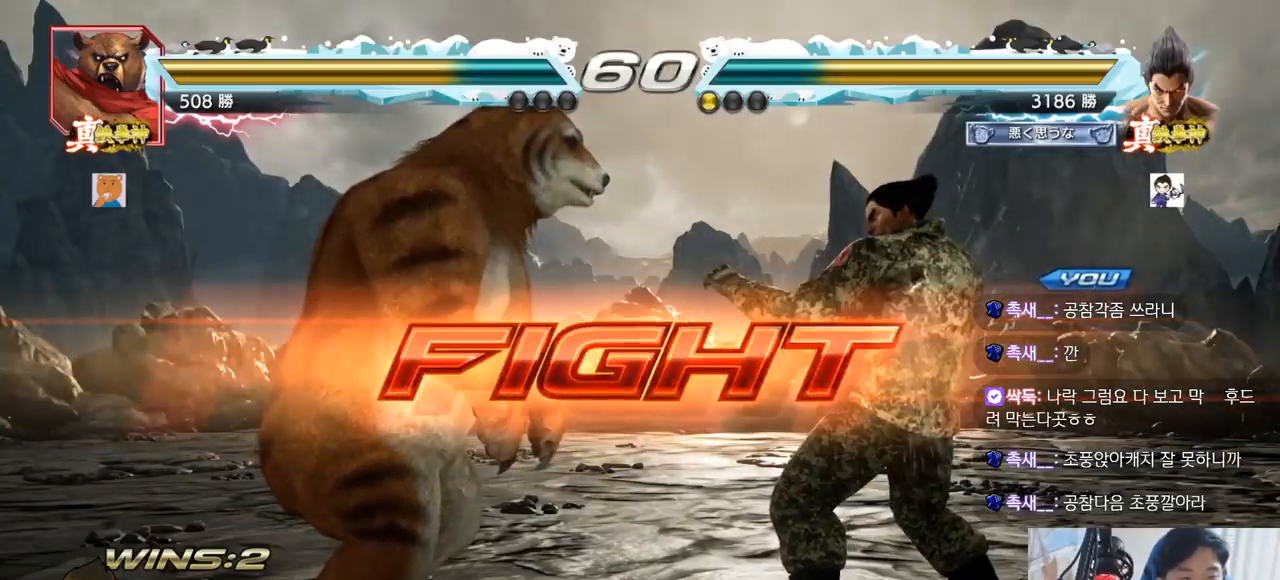
Gameplay with a controller (arcade stick); each line is a JSON object with the inputs held at the frame after it. "events" lists button and stick changes between this image and that frame as [ms after this image, input, new state], when the widget could be followed in between. Not read: L3 R3.
{"buttons": [], "left_stick": "center", "events": [[33, "SQUARE", "down"], [33, "left_stick", "left"], [83, "SQUARE", "up"], [133, "left_stick", "center"], [217, "left_stick", "right"], [367, "left_stick", "center"]]}
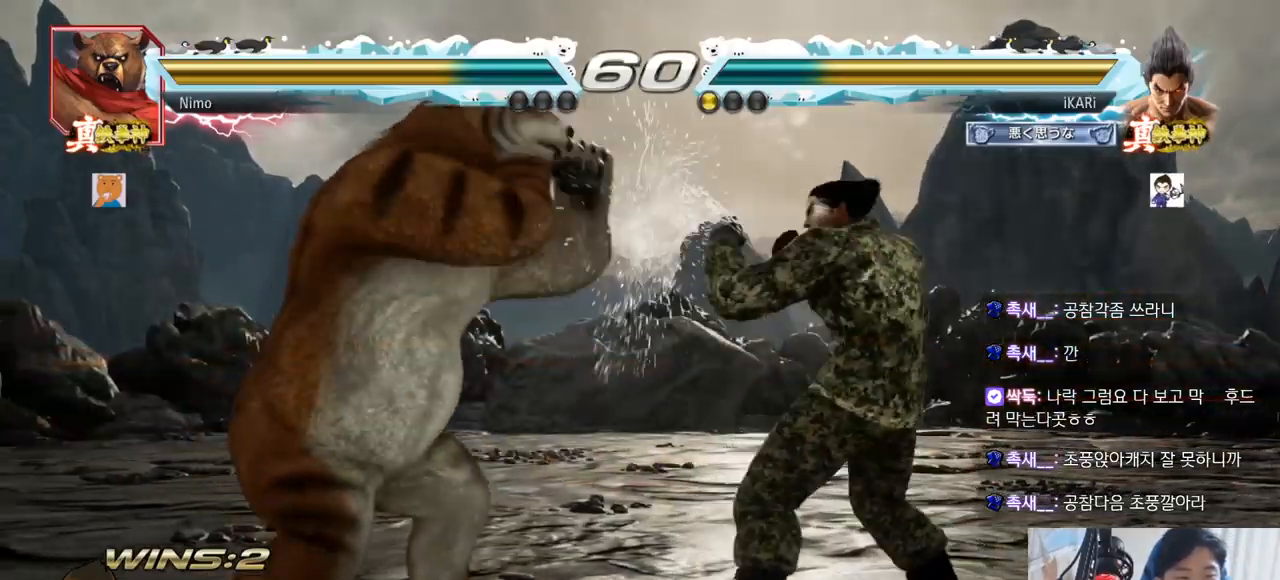
{"buttons": [], "left_stick": "center", "events": [[67, "left_stick", "left"], [117, "left_stick", "center"], [167, "left_stick", "left"], [184, "CROSS", "down"], [234, "CROSS", "up"], [234, "TRIANGLE", "down"], [251, "left_stick", "center"], [267, "TRIANGLE", "up"], [301, "TRIANGLE", "down"], [351, "TRIANGLE", "up"], [384, "TRIANGLE", "down"], [451, "TRIANGLE", "up"]]}
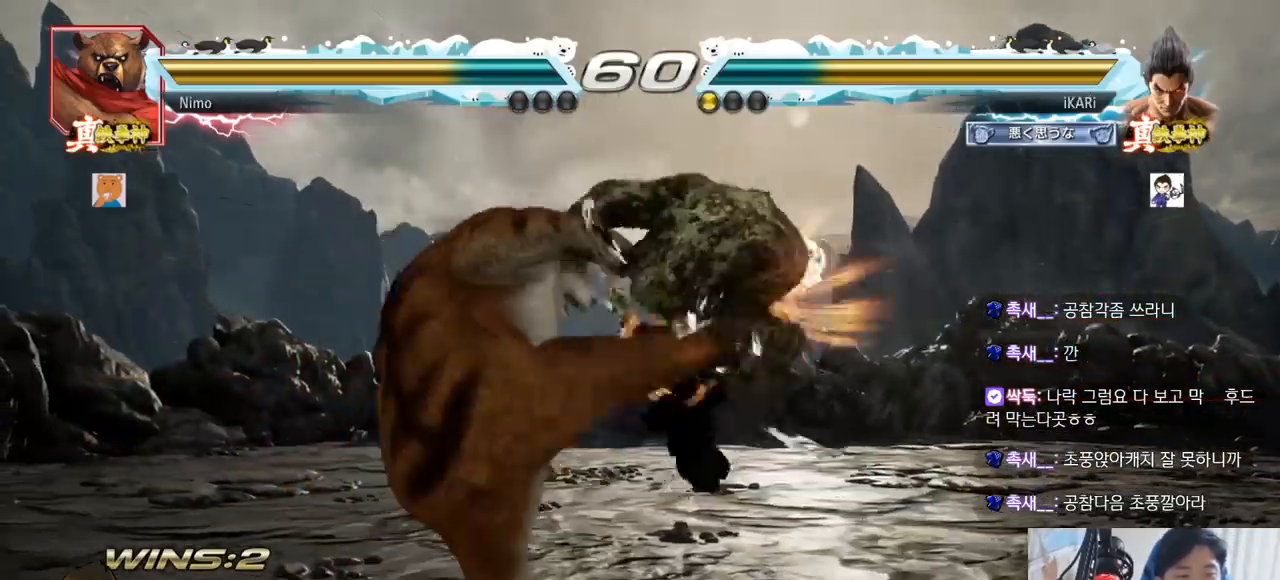
{"buttons": ["SQUARE", "TRIANGLE"], "left_stick": "center", "events": [[450, "TRIANGLE", "down"], [484, "SQUARE", "down"]]}
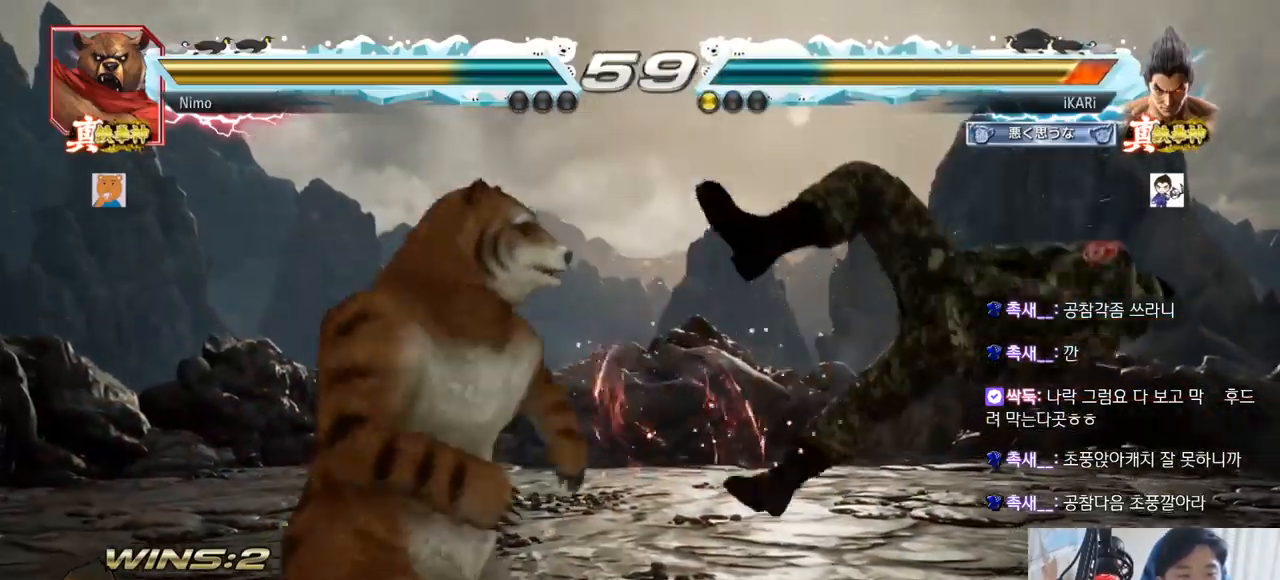
{"buttons": ["SQUARE"], "left_stick": "center", "events": [[34, "SQUARE", "up"], [34, "TRIANGLE", "up"], [101, "SQUARE", "down"], [101, "TRIANGLE", "down"], [167, "SQUARE", "up"], [184, "TRIANGLE", "up"], [251, "SQUARE", "down"], [251, "TRIANGLE", "down"], [334, "TRIANGLE", "up"], [351, "SQUARE", "up"], [418, "TRIANGLE", "down"], [434, "SQUARE", "down"], [501, "TRIANGLE", "up"]]}
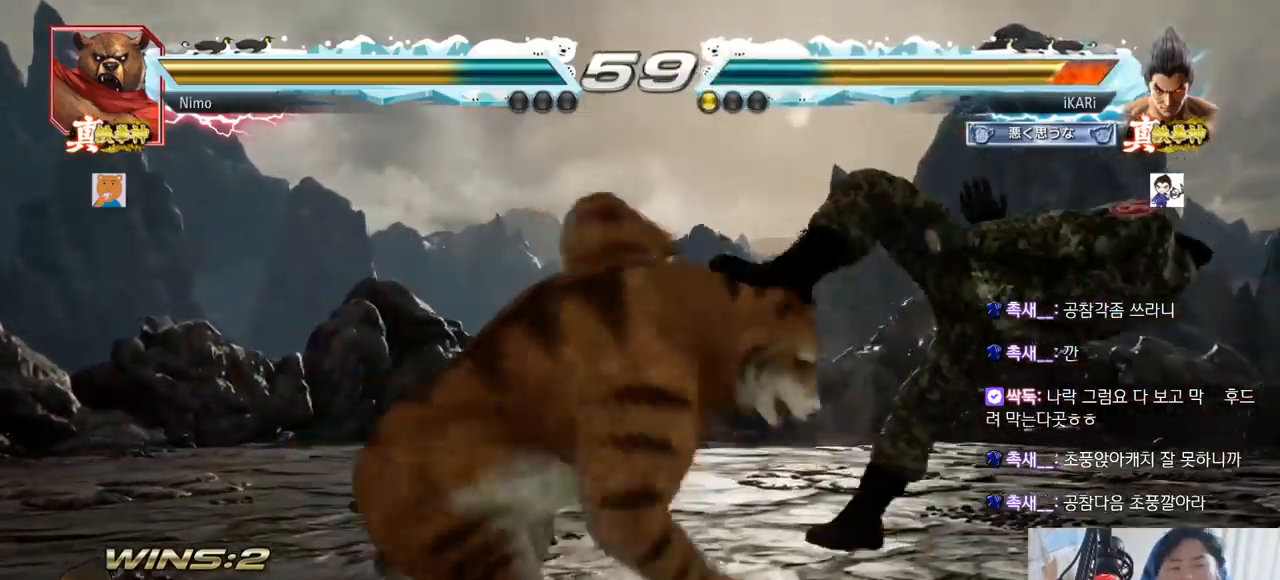
{"buttons": ["SQUARE"], "left_stick": "center", "events": [[33, "SQUARE", "up"], [83, "TRIANGLE", "down"], [100, "SQUARE", "down"], [167, "TRIANGLE", "up"], [184, "SQUARE", "up"], [267, "SQUARE", "down"], [267, "TRIANGLE", "down"], [334, "SQUARE", "up"], [334, "TRIANGLE", "up"], [417, "TRIANGLE", "down"], [434, "SQUARE", "down"], [500, "TRIANGLE", "up"]]}
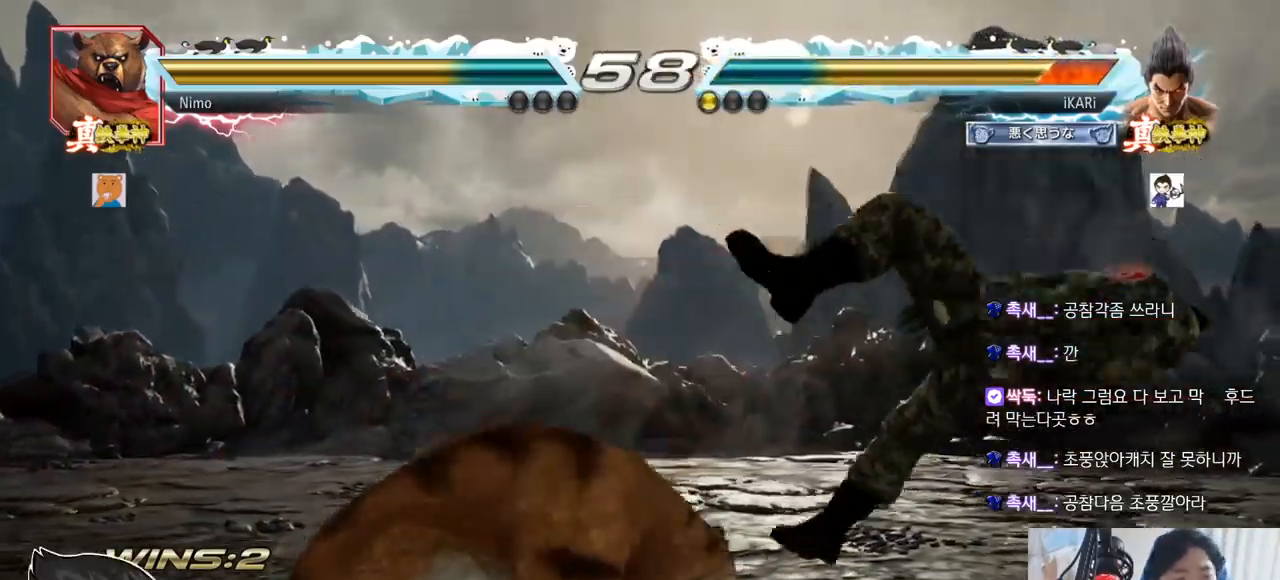
{"buttons": ["SQUARE", "TRIANGLE"], "left_stick": "center", "events": [[17, "SQUARE", "up"], [84, "TRIANGLE", "down"], [101, "SQUARE", "down"], [167, "TRIANGLE", "up"], [184, "SQUARE", "up"], [267, "TRIANGLE", "down"], [284, "SQUARE", "down"], [317, "TRIANGLE", "up"], [368, "SQUARE", "up"], [434, "TRIANGLE", "down"], [451, "SQUARE", "down"]]}
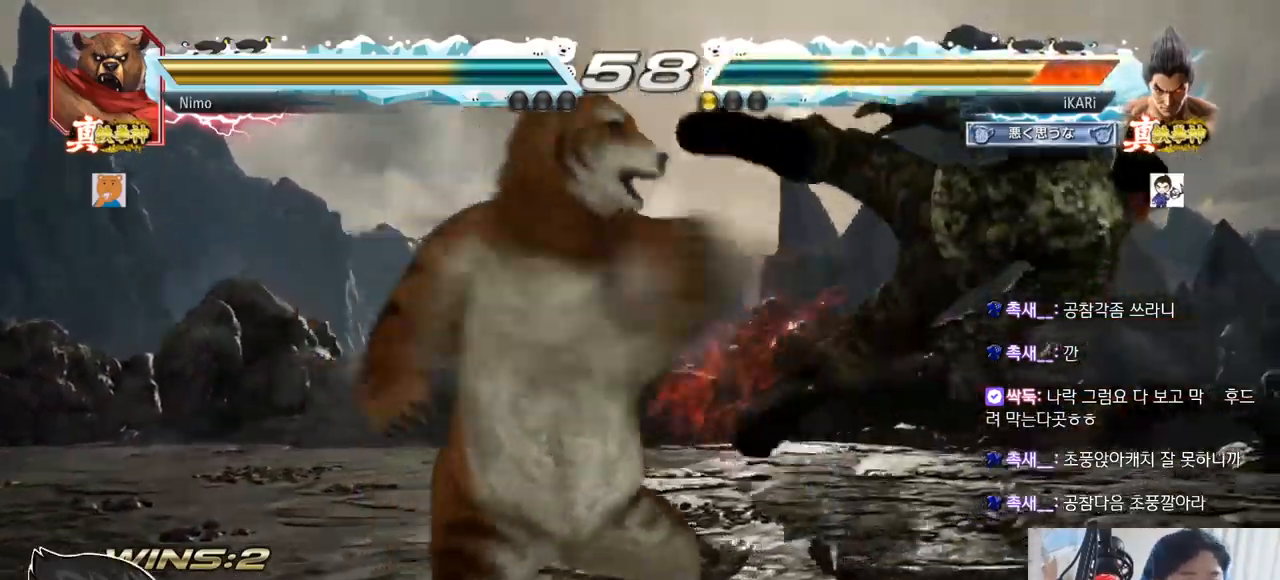
{"buttons": ["SQUARE", "TRIANGLE"], "left_stick": "center", "events": [[17, "TRIANGLE", "up"], [33, "SQUARE", "up"], [83, "TRIANGLE", "down"], [117, "SQUARE", "down"], [167, "TRIANGLE", "up"], [200, "SQUARE", "up"], [234, "TRIANGLE", "down"], [284, "SQUARE", "down"], [350, "TRIANGLE", "up"], [367, "SQUARE", "up"], [434, "TRIANGLE", "down"], [484, "SQUARE", "down"]]}
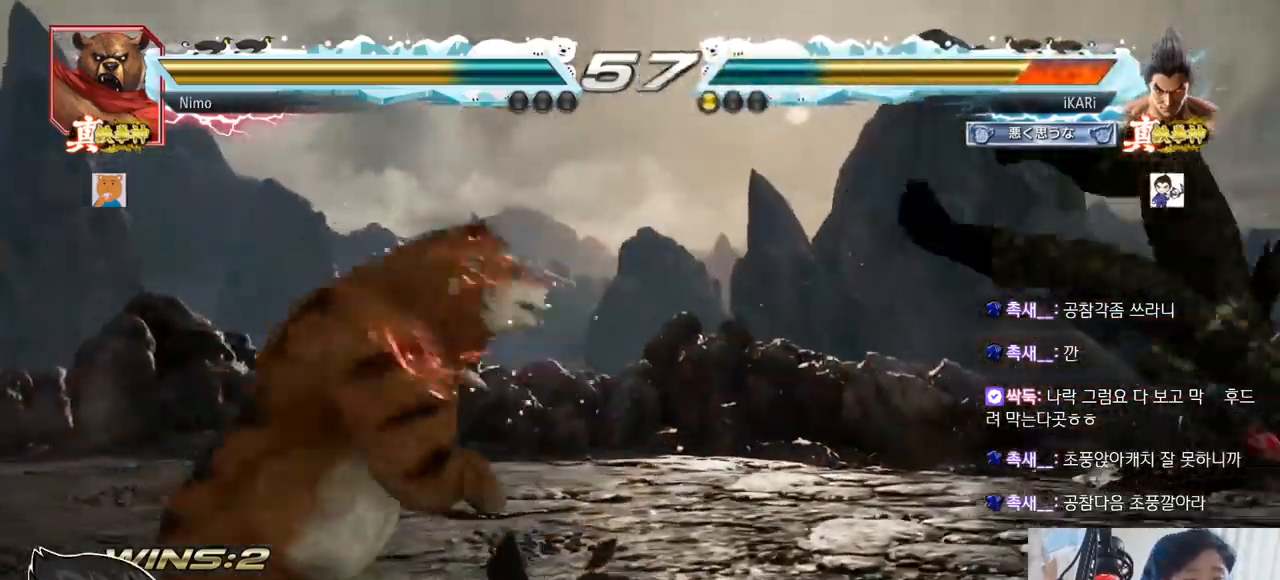
{"buttons": ["SQUARE"], "left_stick": "center", "events": [[17, "SQUARE", "up"], [17, "TRIANGLE", "up"], [101, "TRIANGLE", "down"], [201, "TRIANGLE", "up"], [267, "SQUARE", "down"], [267, "TRIANGLE", "down"], [351, "TRIANGLE", "up"], [384, "SQUARE", "up"], [418, "TRIANGLE", "down"], [434, "SQUARE", "down"], [501, "TRIANGLE", "up"]]}
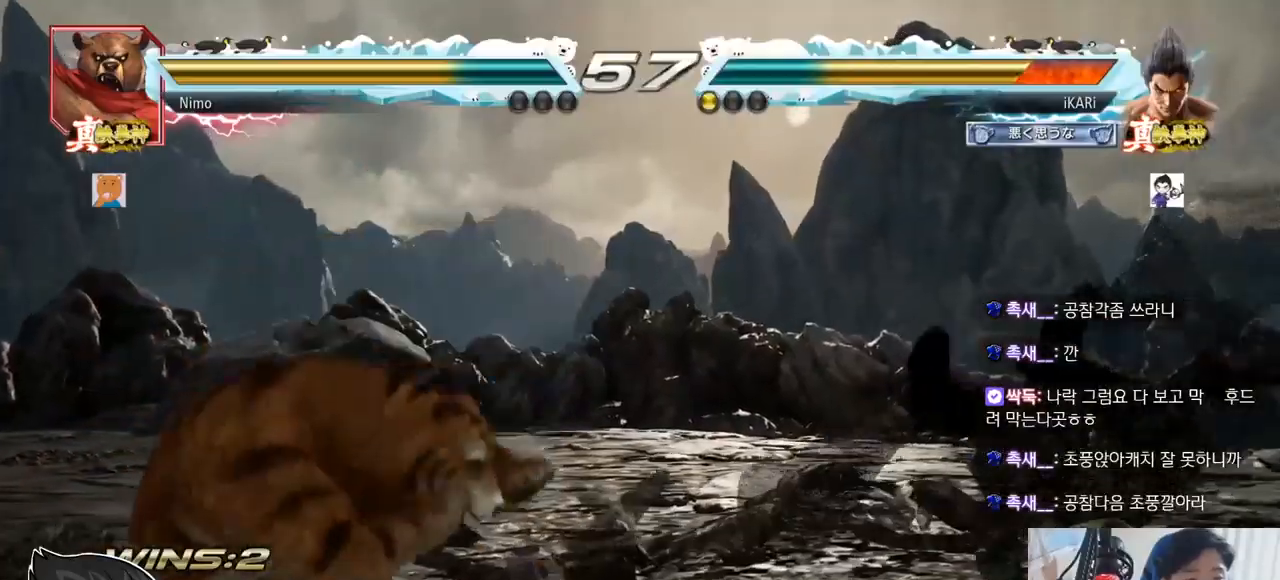
{"buttons": ["TRIANGLE"], "left_stick": "center", "events": [[17, "SQUARE", "up"], [83, "TRIANGLE", "down"], [167, "SQUARE", "down"], [217, "TRIANGLE", "up"], [250, "SQUARE", "up"], [250, "TRIANGLE", "down"], [350, "TRIANGLE", "up"], [500, "TRIANGLE", "down"]]}
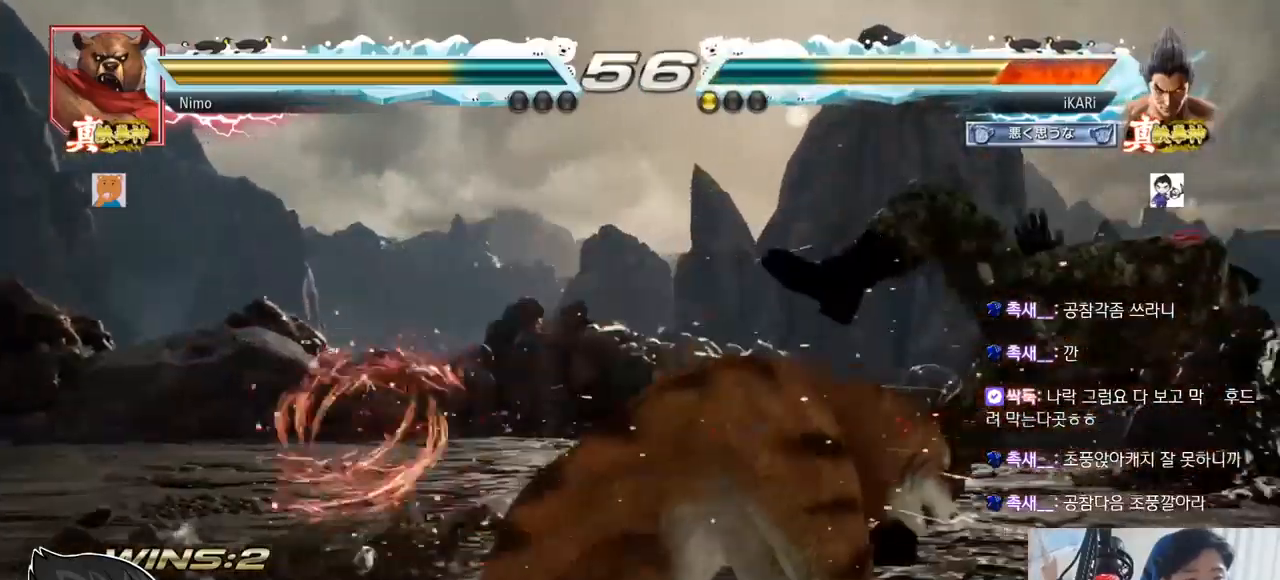
{"buttons": ["TRIANGLE"], "left_stick": "center", "events": [[34, "SQUARE", "down"], [34, "TRIANGLE", "up"], [84, "SQUARE", "up"], [117, "TRIANGLE", "down"], [167, "SQUARE", "down"], [201, "TRIANGLE", "up"], [234, "SQUARE", "up"], [234, "TRIANGLE", "down"], [267, "SQUARE", "down"], [267, "TRIANGLE", "up"], [301, "TRIANGLE", "down"], [334, "SQUARE", "up"], [384, "SQUARE", "down"], [501, "SQUARE", "up"]]}
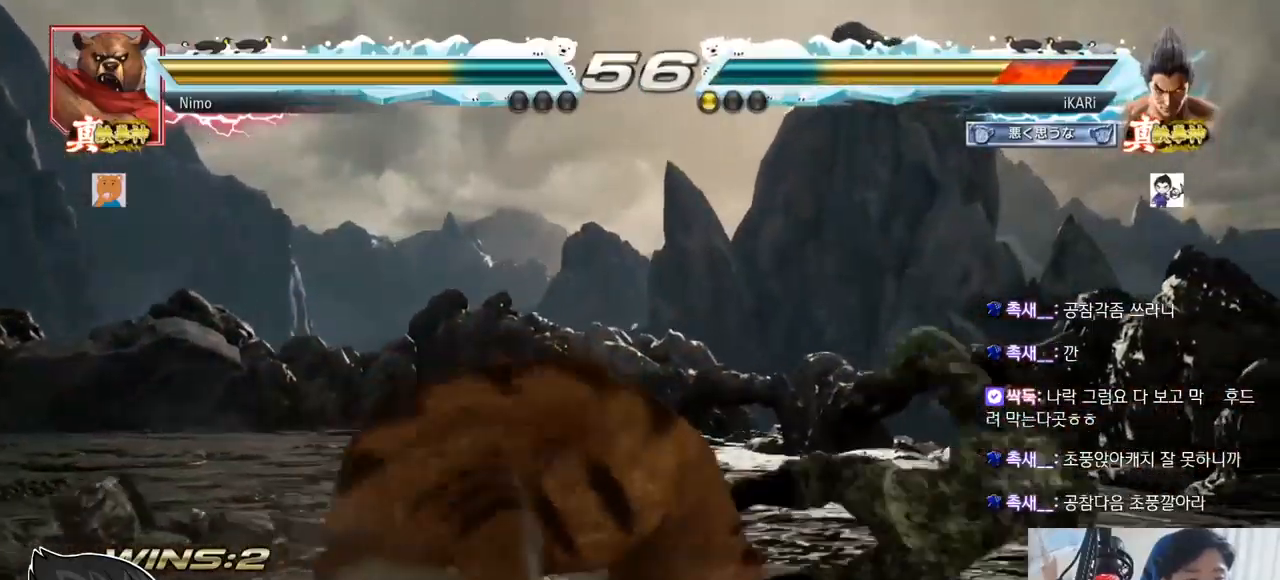
{"buttons": [], "left_stick": "right", "events": [[17, "TRIANGLE", "up"], [267, "left_stick", "right"]]}
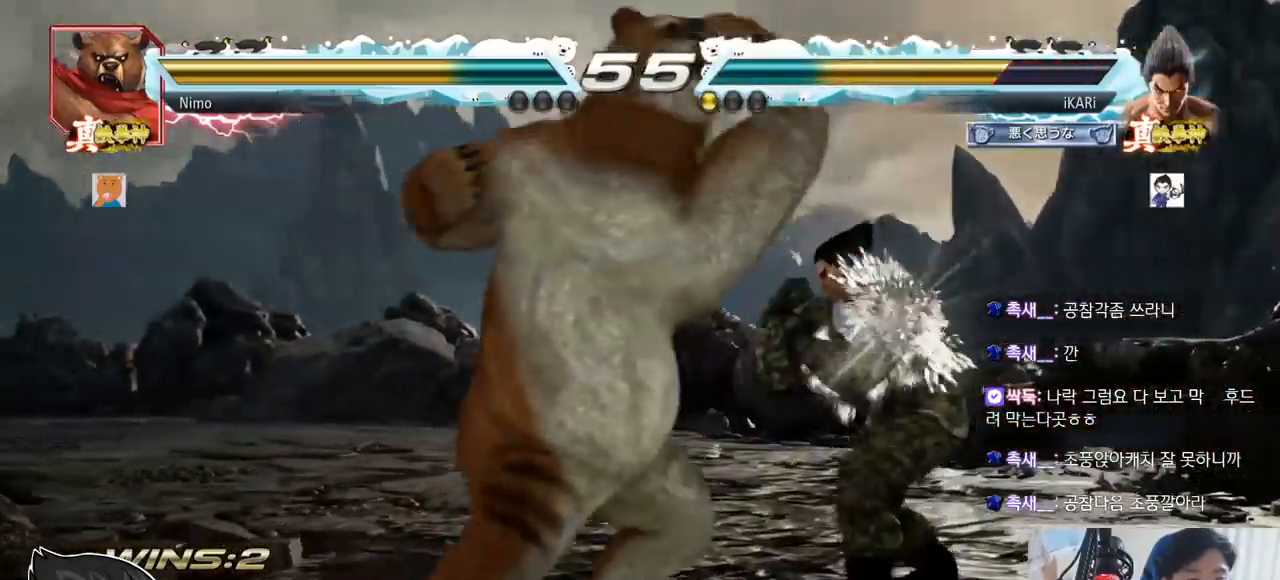
{"buttons": ["TRIANGLE"], "left_stick": "center", "events": [[167, "left_stick", "down"], [451, "left_stick", "center"], [468, "TRIANGLE", "down"]]}
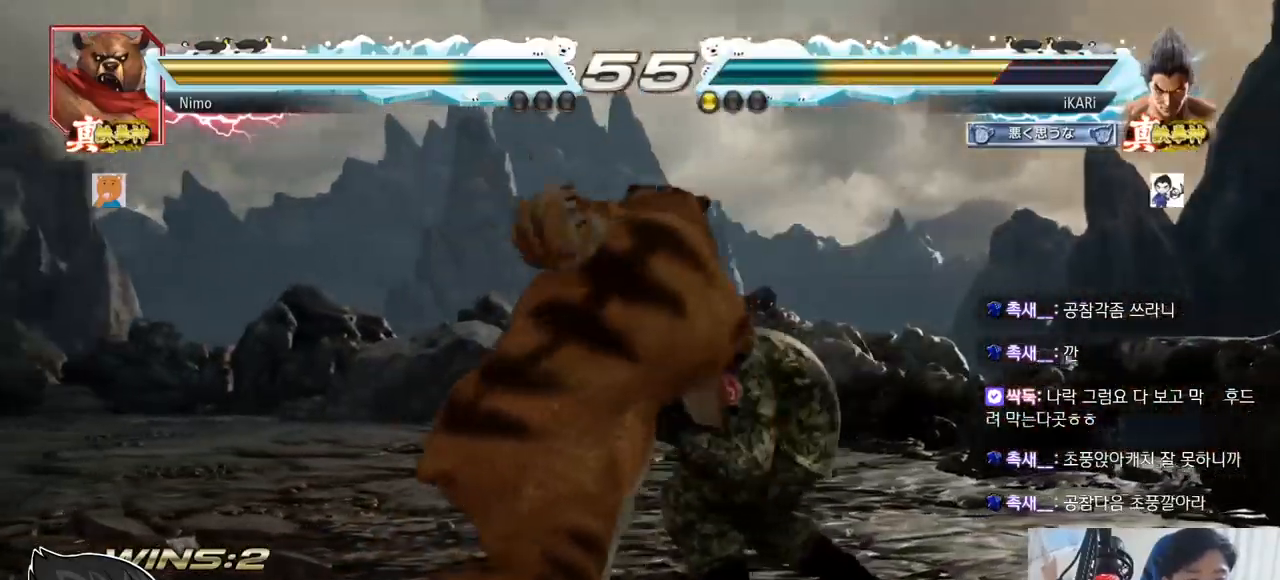
{"buttons": [], "left_stick": "center", "events": [[17, "TRIANGLE", "up"], [50, "TRIANGLE", "down"], [100, "TRIANGLE", "up"], [150, "TRIANGLE", "down"], [184, "TRIANGLE", "up"]]}
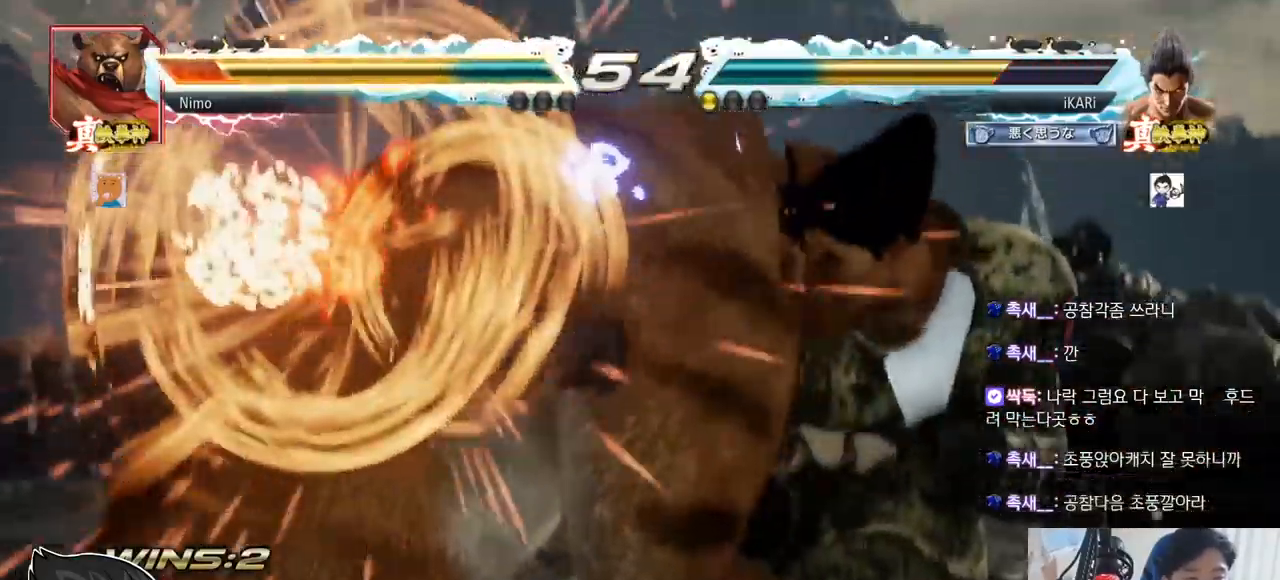
{"buttons": [], "left_stick": "left", "events": [[484, "left_stick", "left"]]}
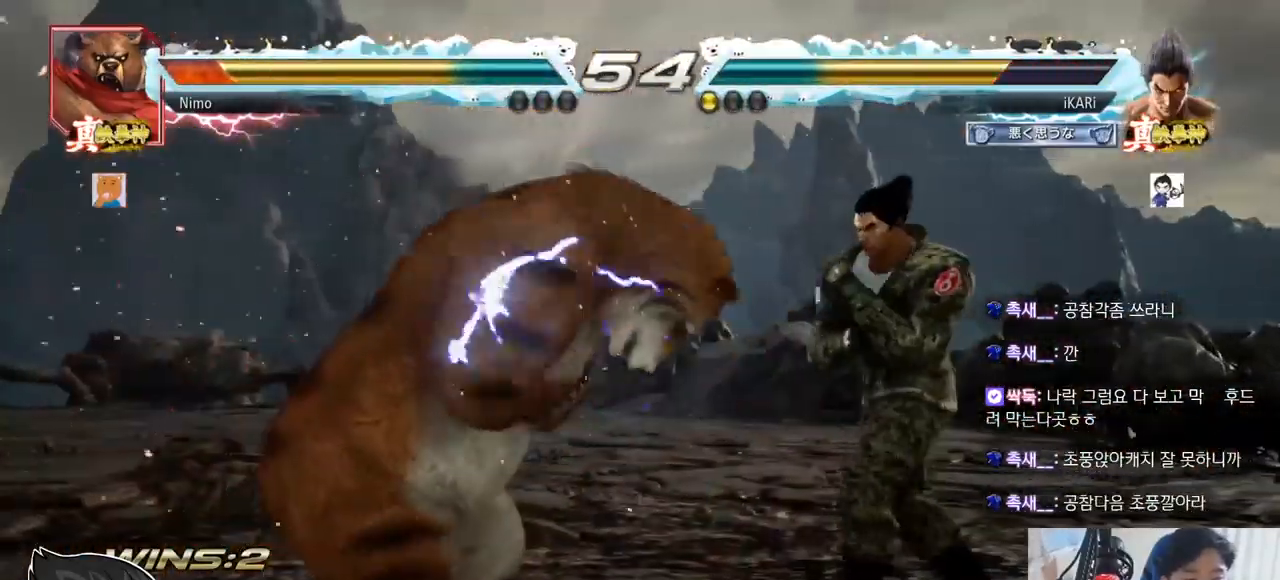
{"buttons": [], "left_stick": "center", "events": [[17, "left_stick", "center"], [267, "CROSS", "down"], [317, "CROSS", "up"], [384, "SQUARE", "down"], [467, "SQUARE", "up"]]}
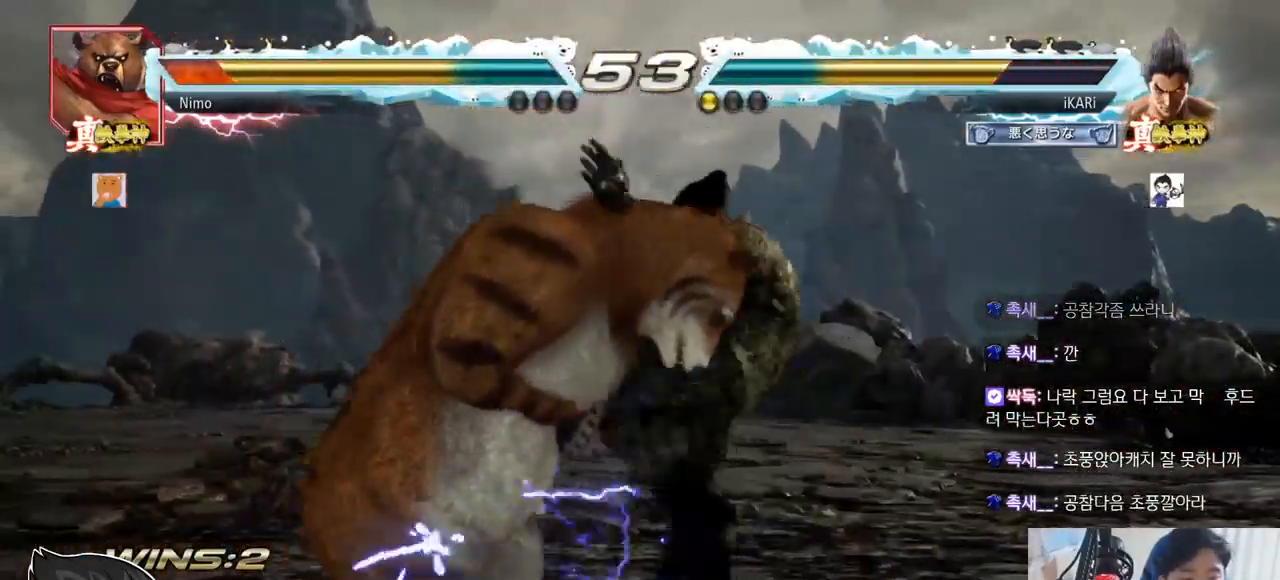
{"buttons": ["TRIANGLE"], "left_stick": "center", "events": [[67, "CIRCLE", "down"], [134, "CIRCLE", "up"], [167, "CIRCLE", "down"], [217, "CIRCLE", "up"], [251, "CIRCLE", "down"], [351, "CIRCLE", "up"], [401, "TRIANGLE", "down"], [434, "TRIANGLE", "up"], [468, "TRIANGLE", "down"]]}
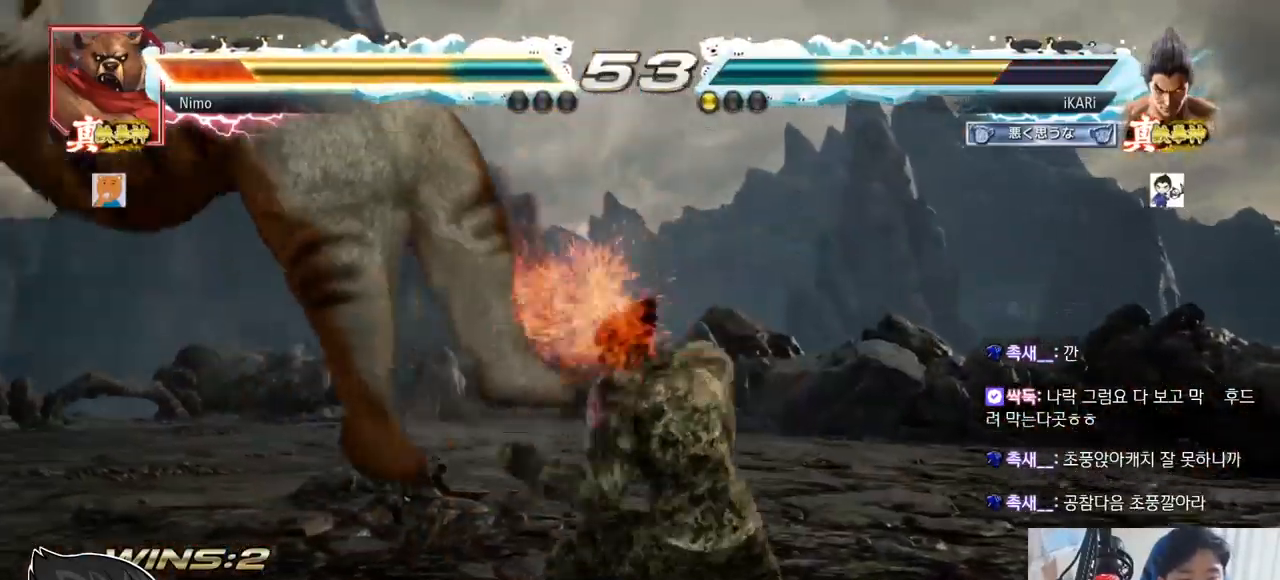
{"buttons": [], "left_stick": "right"}
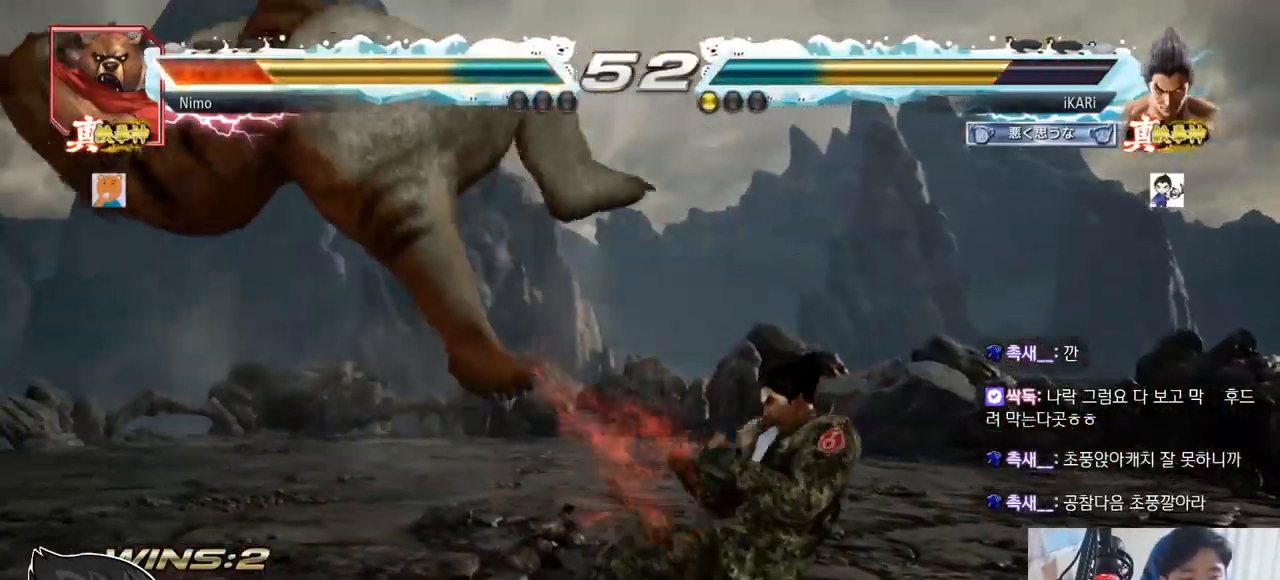
{"buttons": ["TRIANGLE"], "left_stick": "right", "events": [[51, "TRIANGLE", "down"], [101, "TRIANGLE", "up"], [151, "TRIANGLE", "down"], [217, "SQUARE", "down"], [267, "TRIANGLE", "up"], [284, "SQUARE", "up"], [334, "SQUARE", "down"], [384, "SQUARE", "up"], [484, "TRIANGLE", "down"]]}
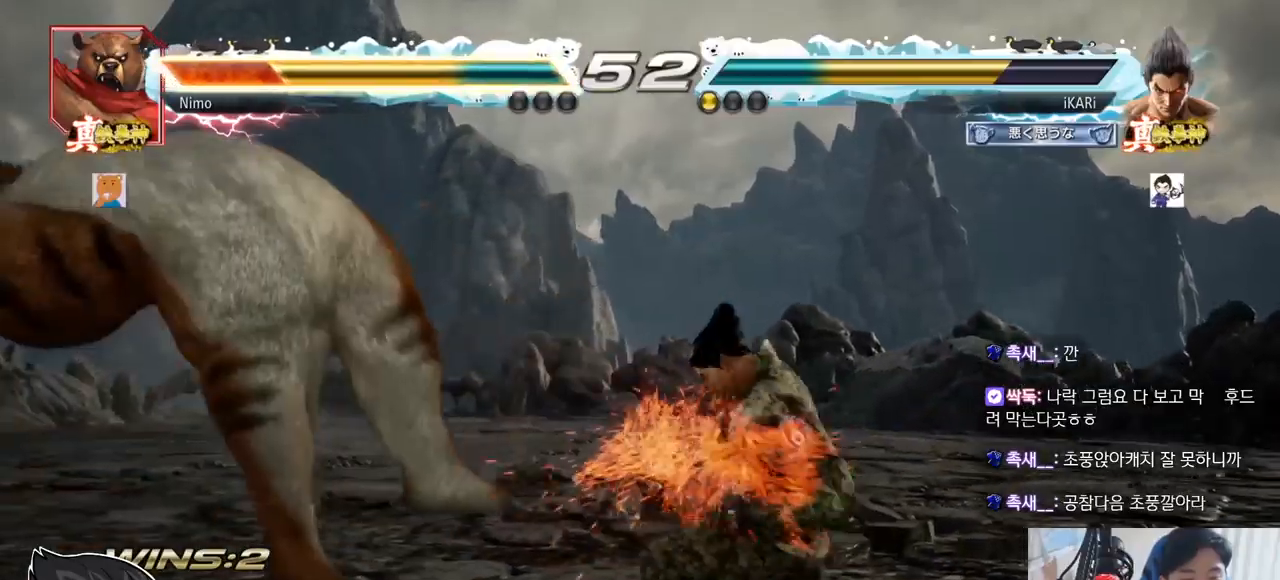
{"buttons": ["TRIANGLE"], "left_stick": "center", "events": [[67, "TRIANGLE", "up"], [117, "TRIANGLE", "down"], [150, "TRIANGLE", "up"], [200, "TRIANGLE", "down"], [234, "TRIANGLE", "up"], [284, "TRIANGLE", "down"], [351, "TRIANGLE", "up"], [384, "TRIANGLE", "down"], [434, "left_stick", "center"]]}
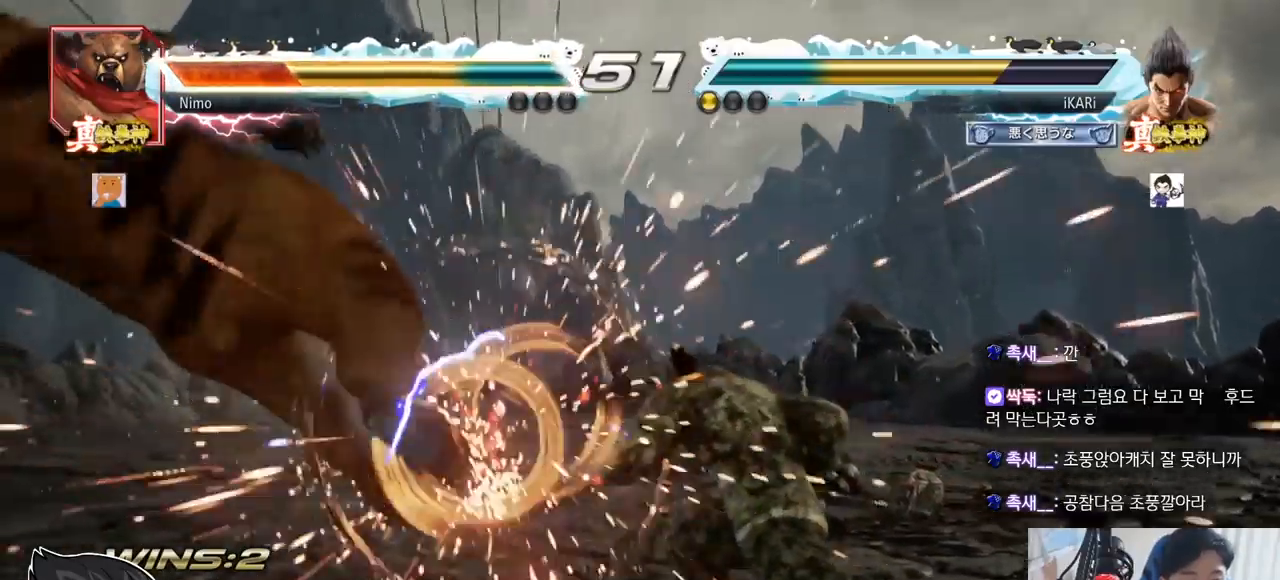
{"buttons": [], "left_stick": "center", "events": [[16, "TRIANGLE", "up"], [317, "left_stick", "left"], [400, "left_stick", "down"], [484, "left_stick", "center"]]}
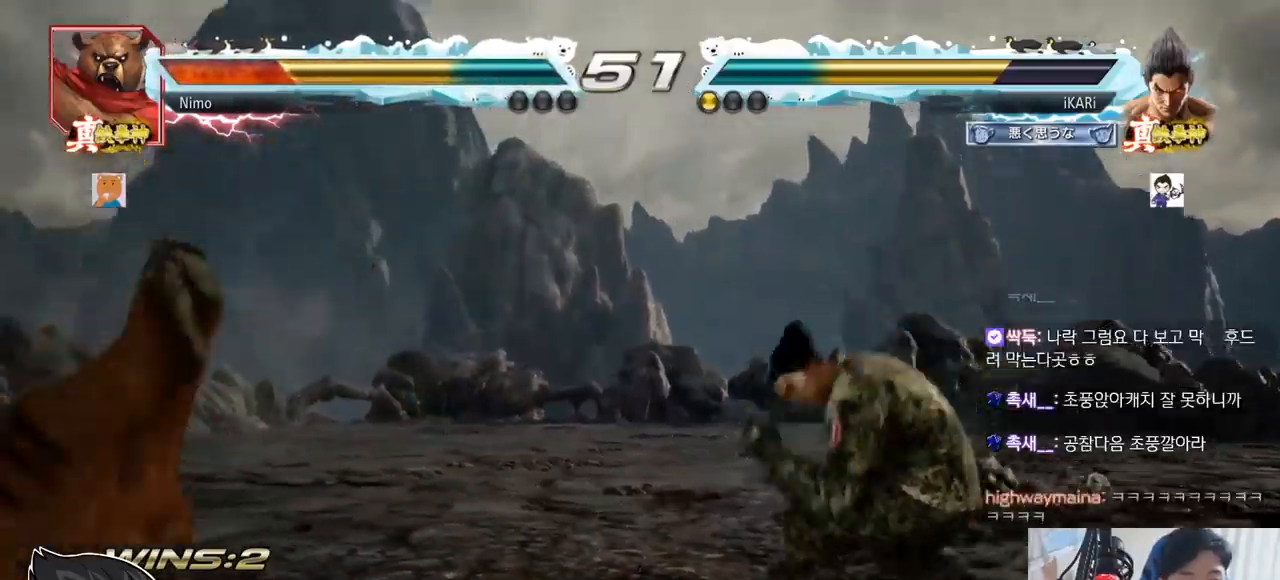
{"buttons": [], "left_stick": "left"}
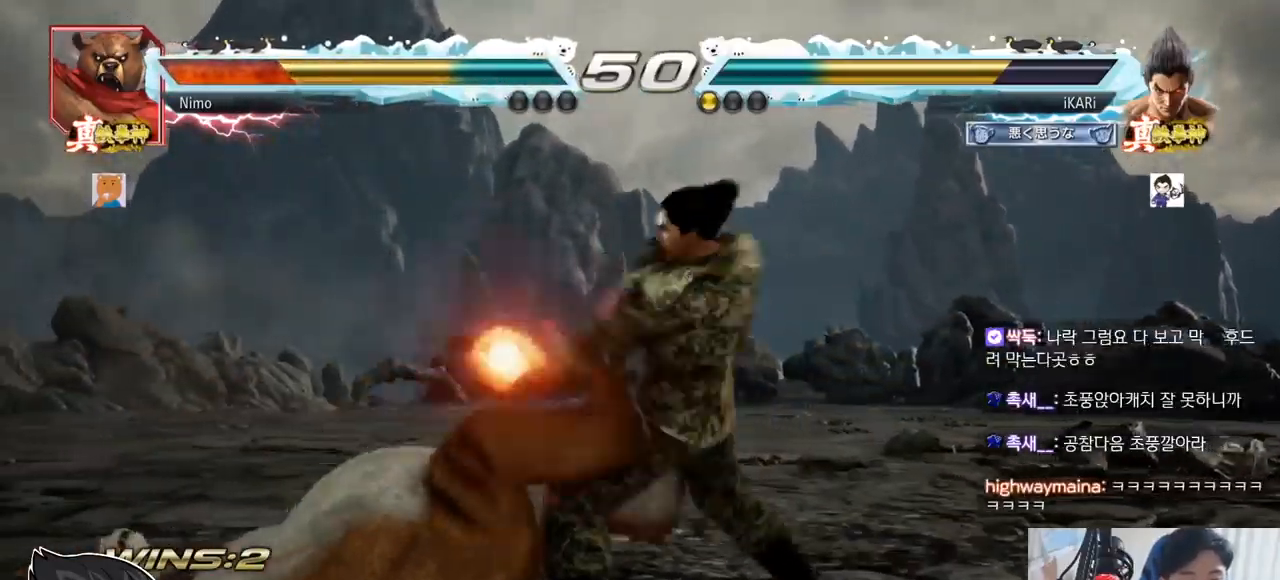
{"buttons": [], "left_stick": "center"}
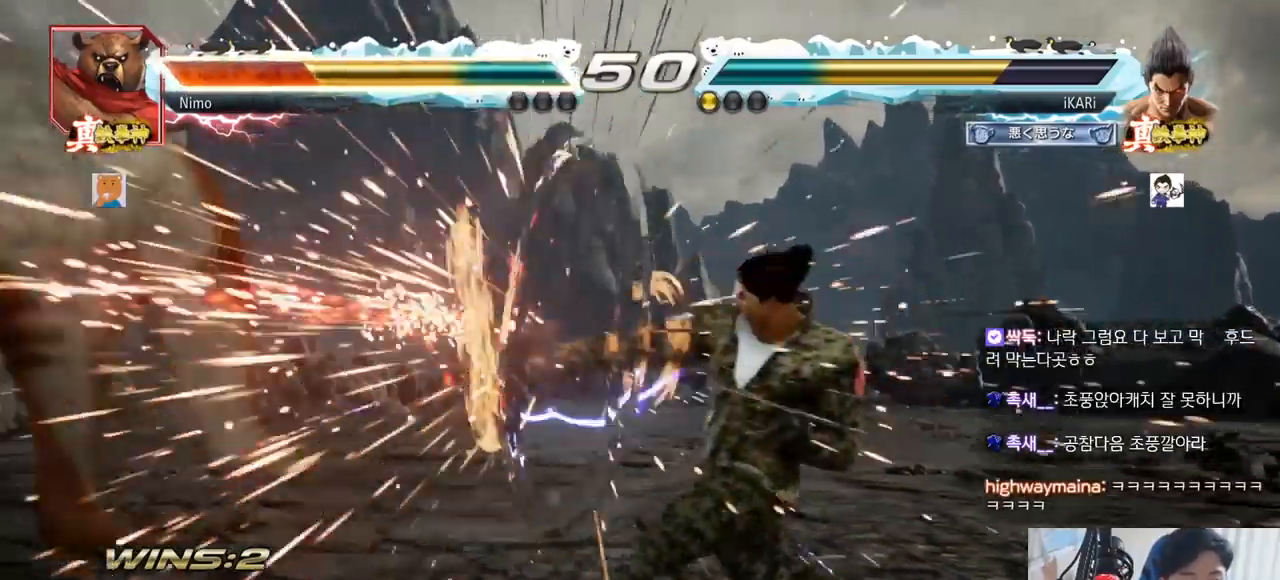
{"buttons": [], "left_stick": "left", "events": [[484, "left_stick", "left"]]}
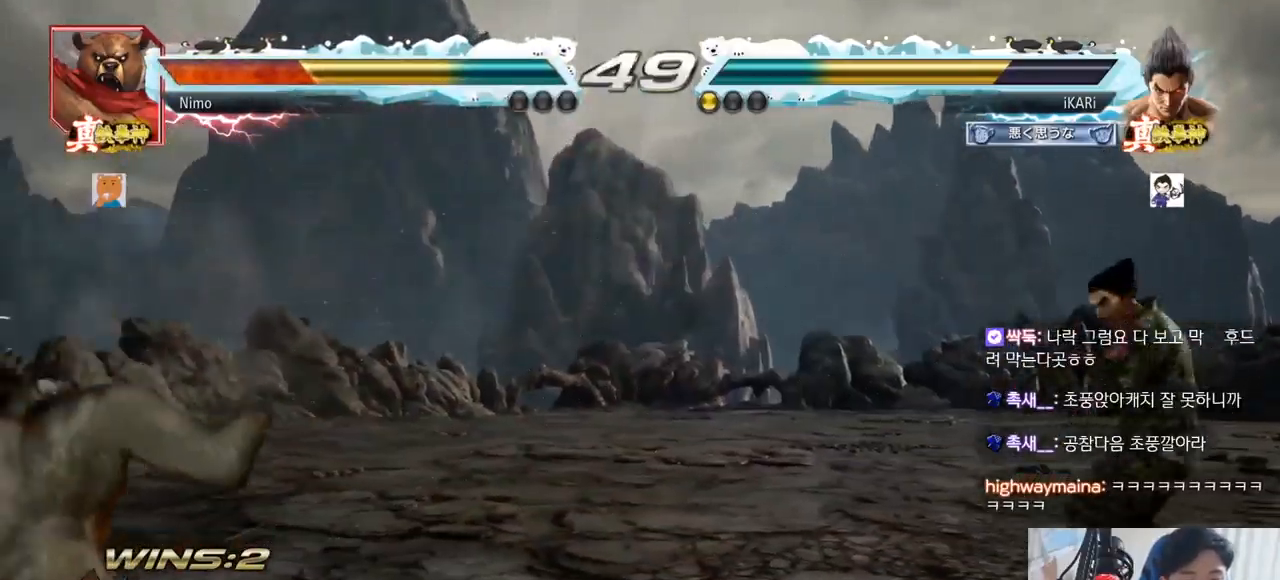
{"buttons": ["CIRCLE"], "left_stick": "center", "events": [[50, "left_stick", "center"], [100, "left_stick", "left"], [150, "left_stick", "center"], [484, "CIRCLE", "down"]]}
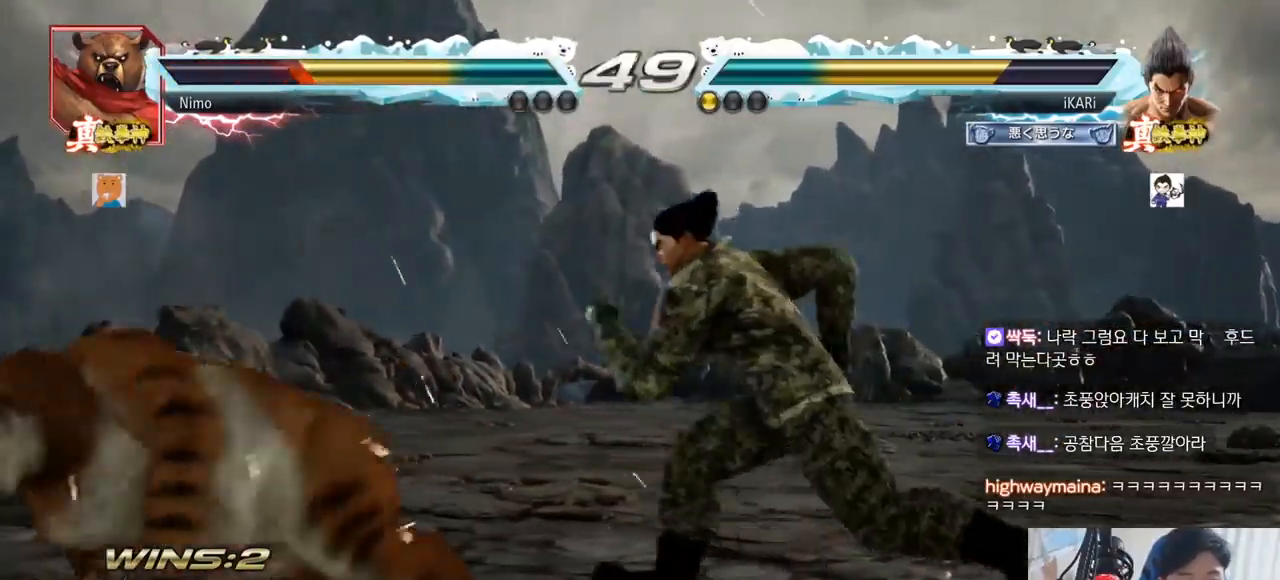
{"buttons": [], "left_stick": "center", "events": [[17, "CIRCLE", "up"], [117, "TRIANGLE", "down"], [184, "TRIANGLE", "up"]]}
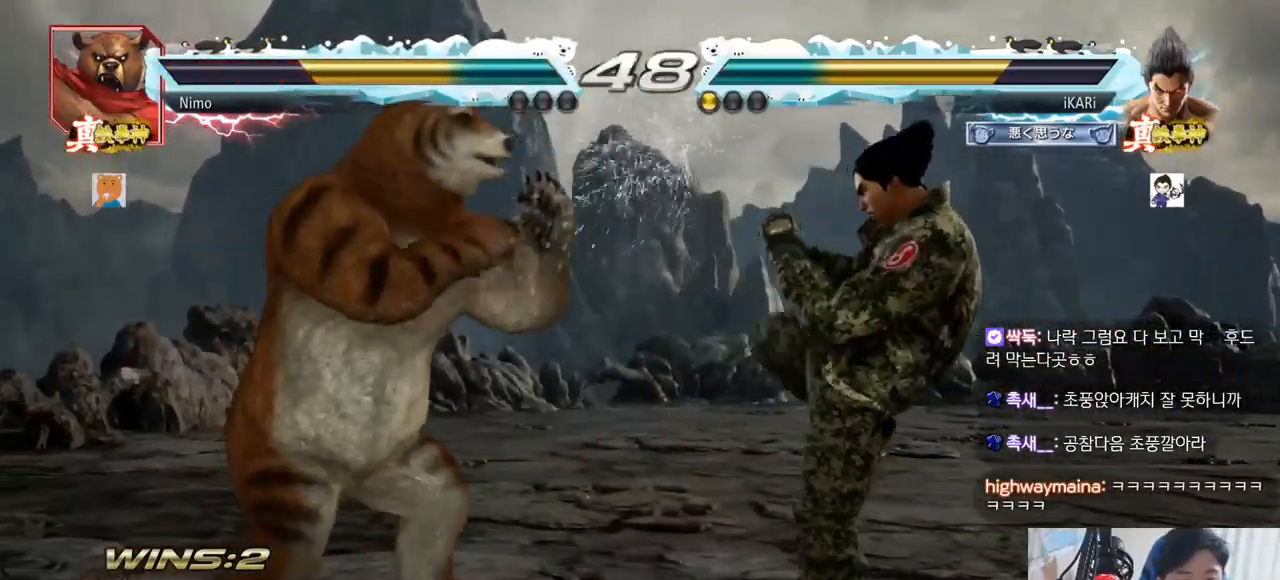
{"buttons": [], "left_stick": "left", "events": [[33, "left_stick", "right"], [100, "left_stick", "center"], [150, "left_stick", "right"], [484, "left_stick", "left"]]}
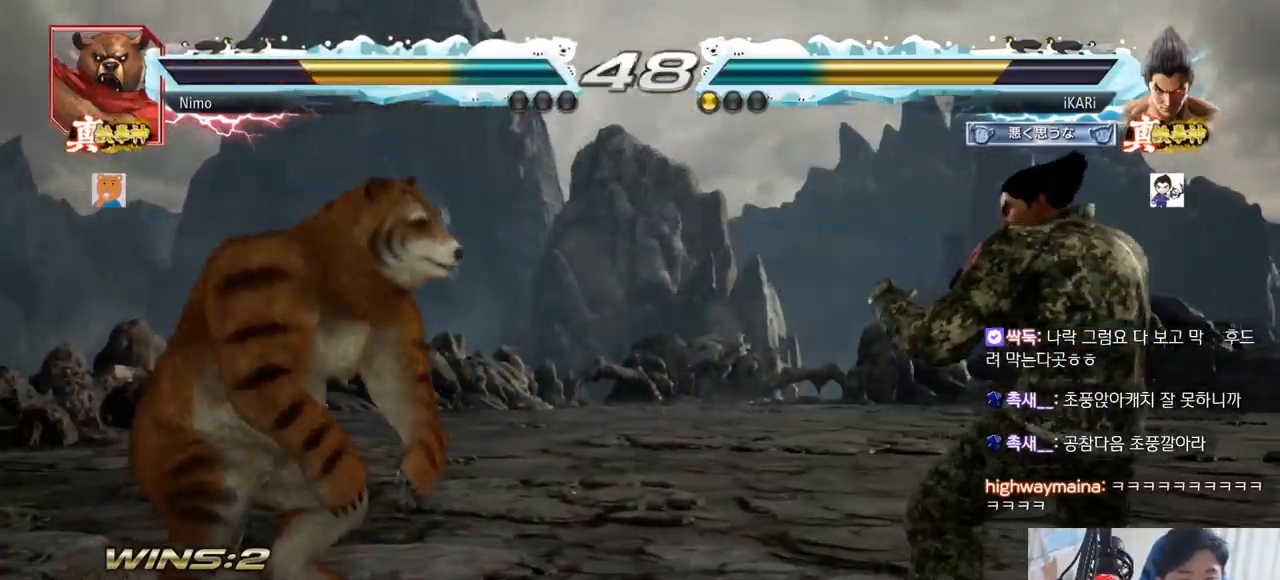
{"buttons": ["TRIANGLE"], "left_stick": "left", "events": [[17, "left_stick", "center"], [84, "left_stick", "left"], [134, "left_stick", "center"], [184, "left_stick", "left"], [217, "CROSS", "down"], [234, "CROSS", "up"], [301, "TRIANGLE", "down"], [334, "TRIANGLE", "up"], [384, "TRIANGLE", "down"], [434, "TRIANGLE", "up"], [451, "TRIANGLE", "down"]]}
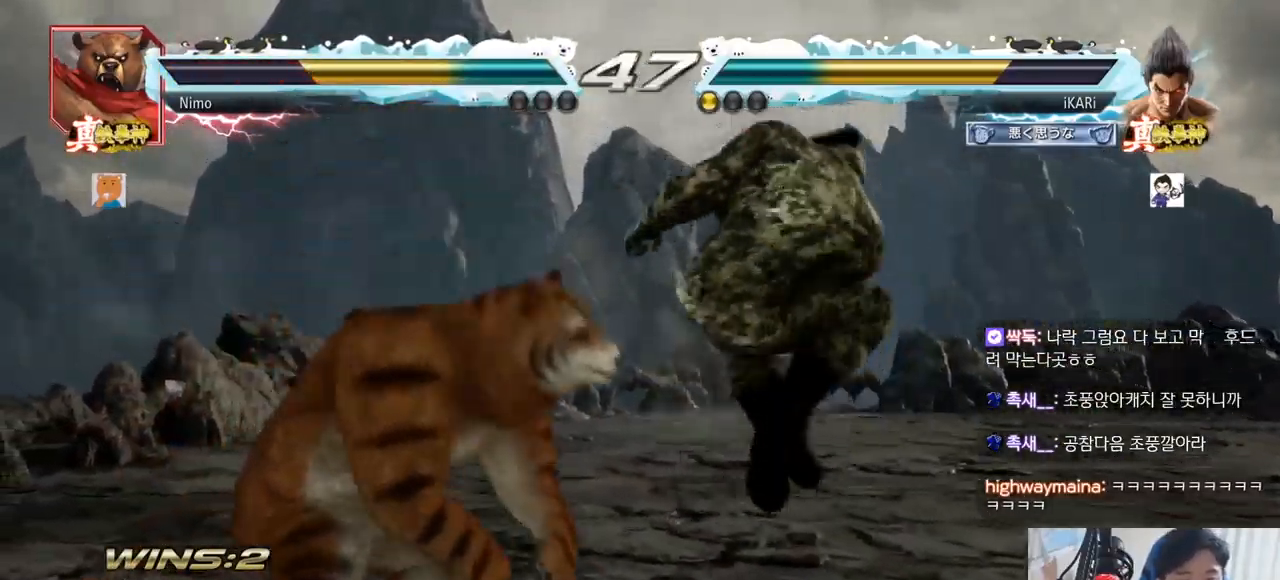
{"buttons": [], "left_stick": "center", "events": [[16, "TRIANGLE", "up"], [50, "TRIANGLE", "down"], [117, "left_stick", "center"], [133, "TRIANGLE", "up"]]}
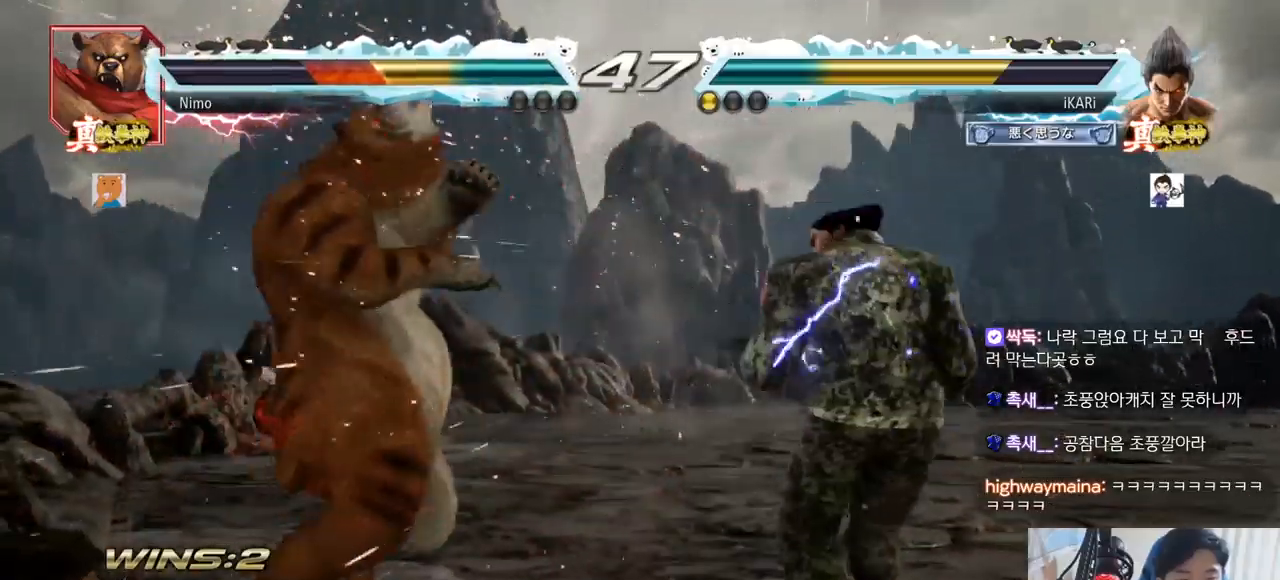
{"buttons": [], "left_stick": "center", "events": [[284, "left_stick", "left"], [417, "CROSS", "down"], [484, "CROSS", "up"], [484, "left_stick", "center"]]}